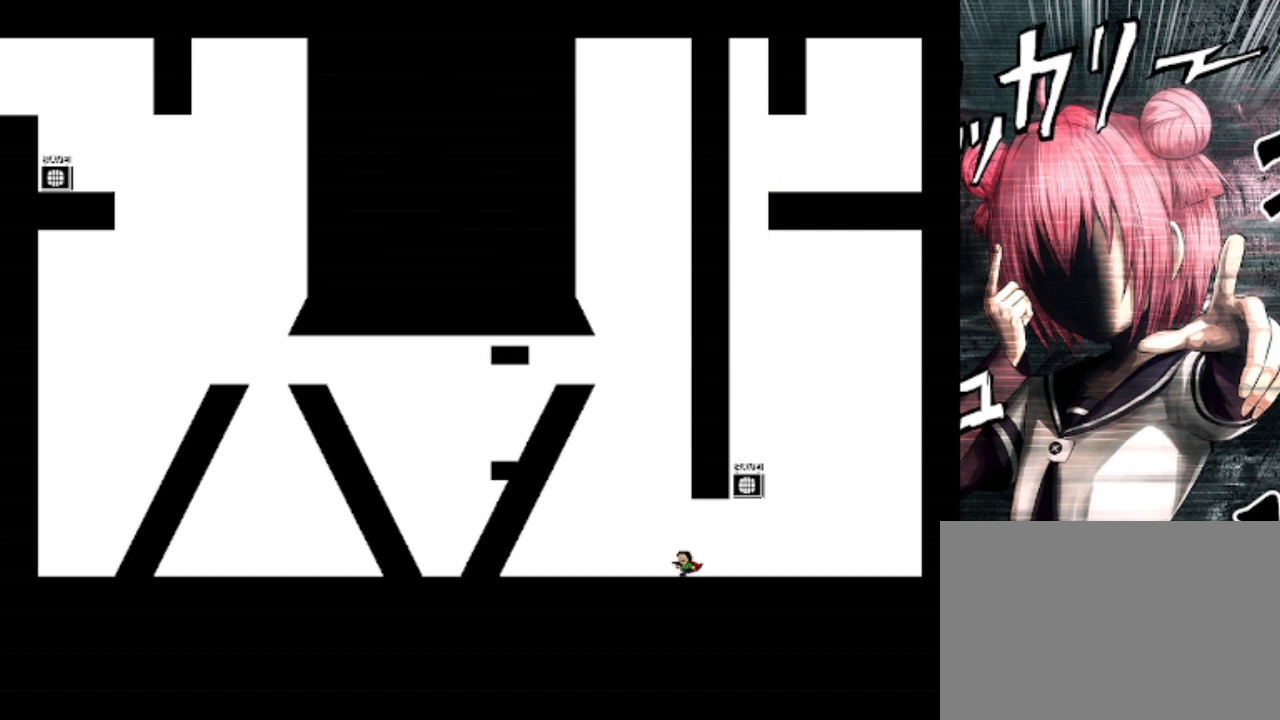
Gameplay with keyboard; each line is a JSON object with the keys held at the frame after it. "events" lists presses ("down") and releases ("up") of "down", "left", "r", "right", "s", "shift", "up" and "z" between this image and that frame as [ms after this image, input, new state], when the widget could be followed in between. No other keys are recorded. Mouse input is not recorded.
{"keys": ["left", "shift"], "events": [[33, "shift", "down"], [133, "left", "up"], [333, "shift", "up"], [433, "shift", "down"], [500, "left", "down"]]}
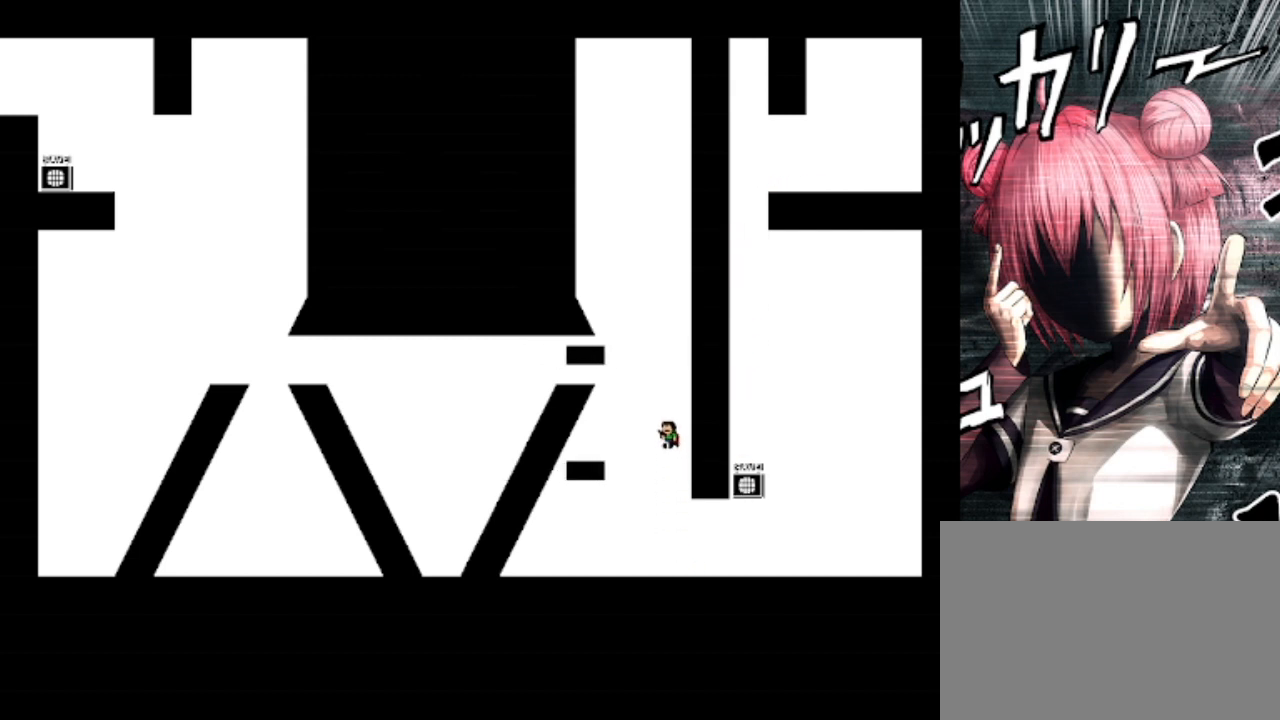
{"keys": [], "events": [[67, "shift", "up"], [200, "left", "up"], [200, "z", "down"], [233, "z", "up"], [333, "z", "down"], [467, "z", "up"]]}
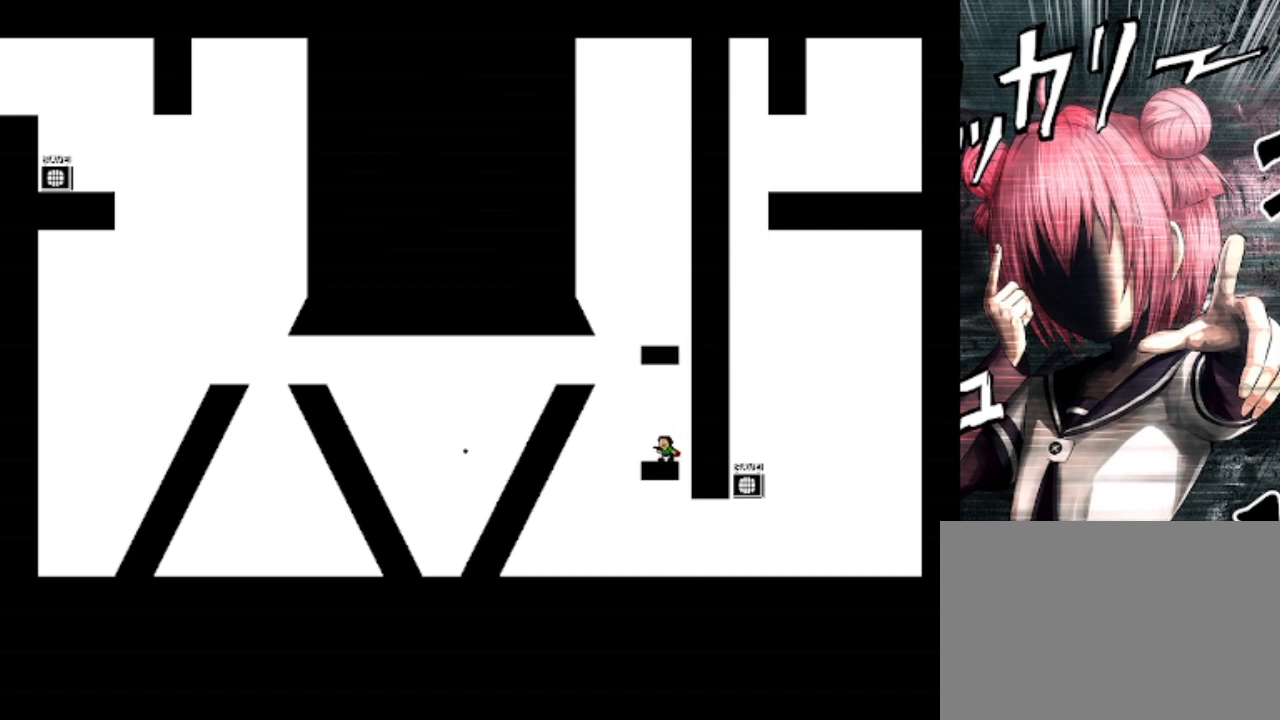
{"keys": ["left", "shift"], "events": [[367, "shift", "down"], [400, "left", "down"]]}
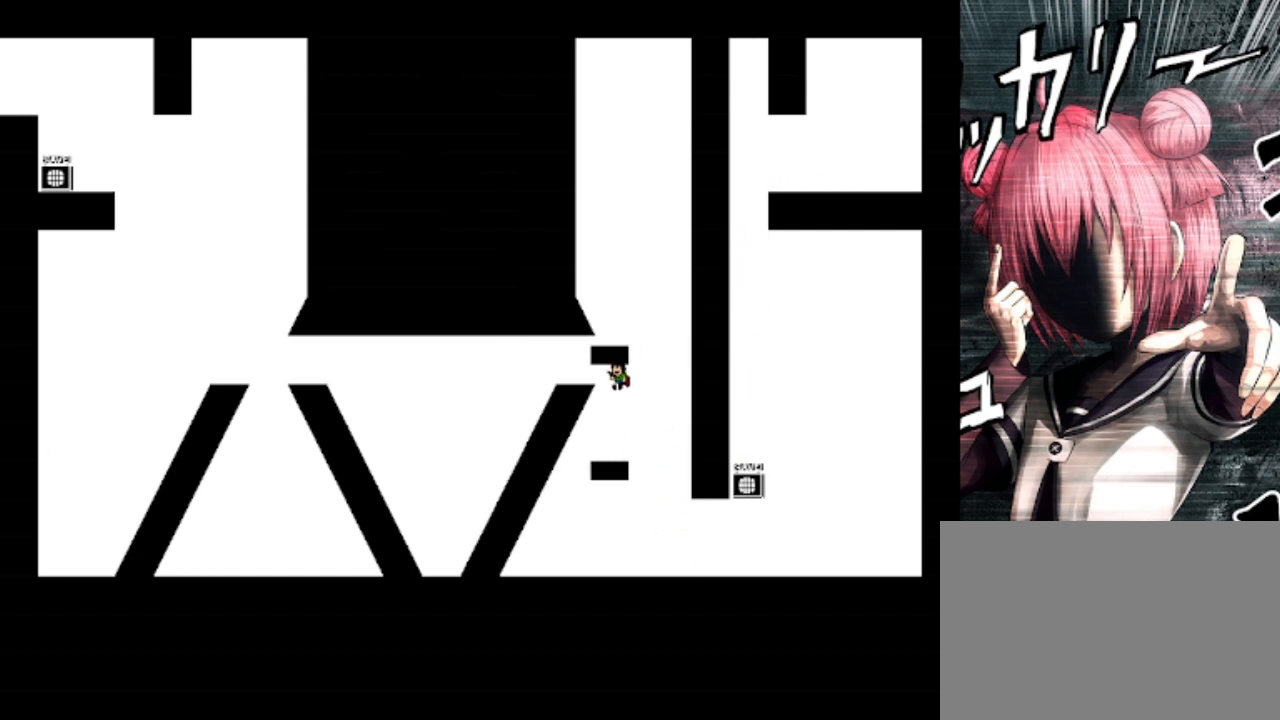
{"keys": ["left"], "events": [[133, "shift", "up"]]}
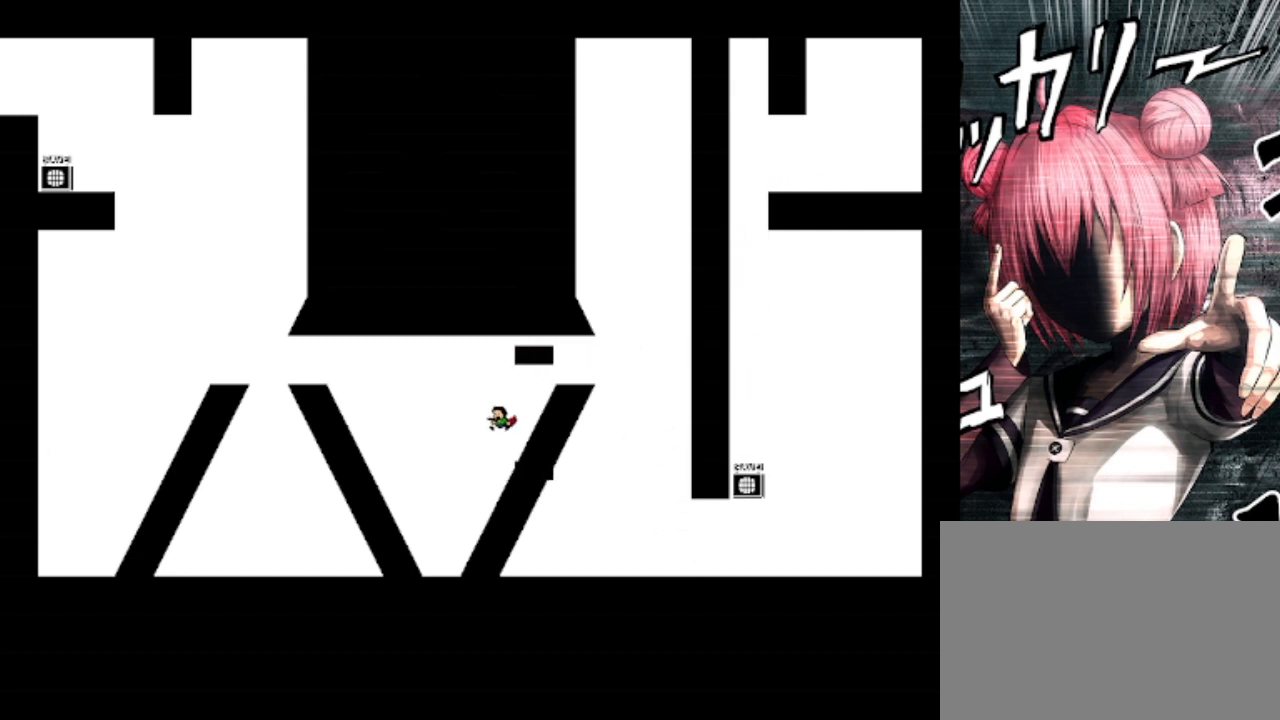
{"keys": ["right"], "events": [[67, "left", "up"], [67, "shift", "down"], [100, "left", "down"], [100, "shift", "up"], [333, "left", "up"], [467, "right", "down"]]}
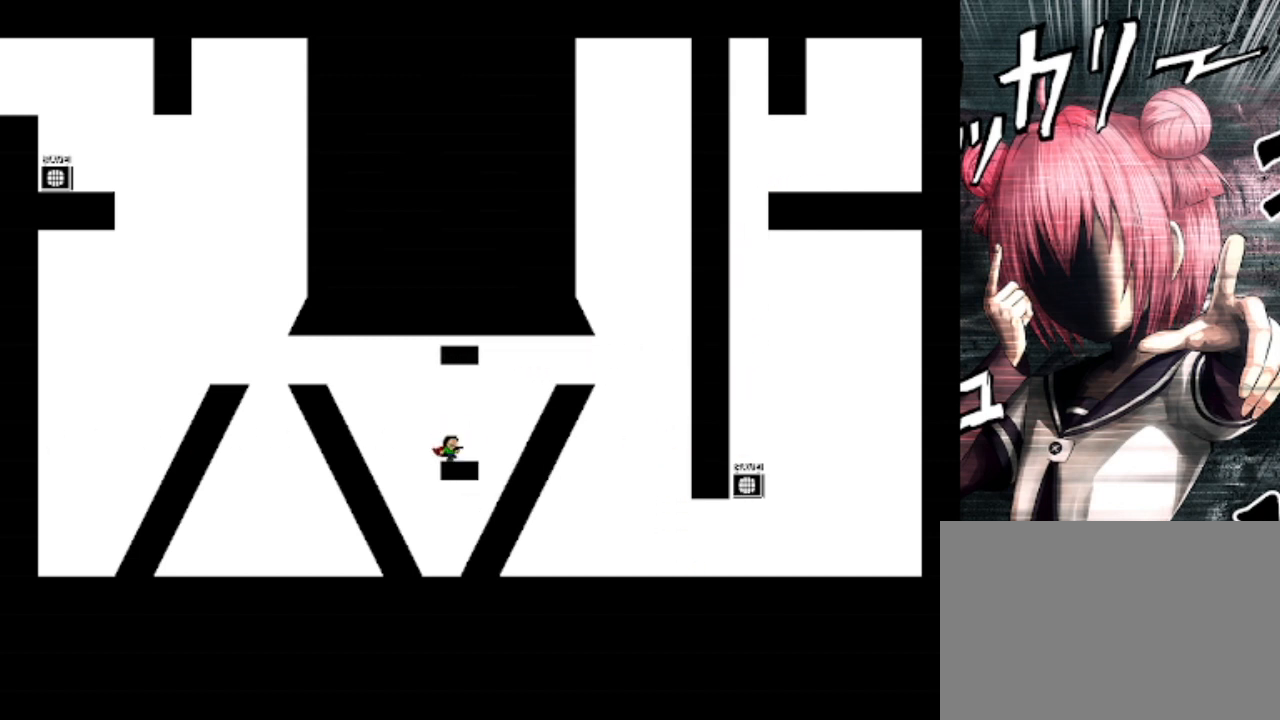
{"keys": [], "events": [[33, "right", "up"], [167, "right", "down"], [233, "right", "up"]]}
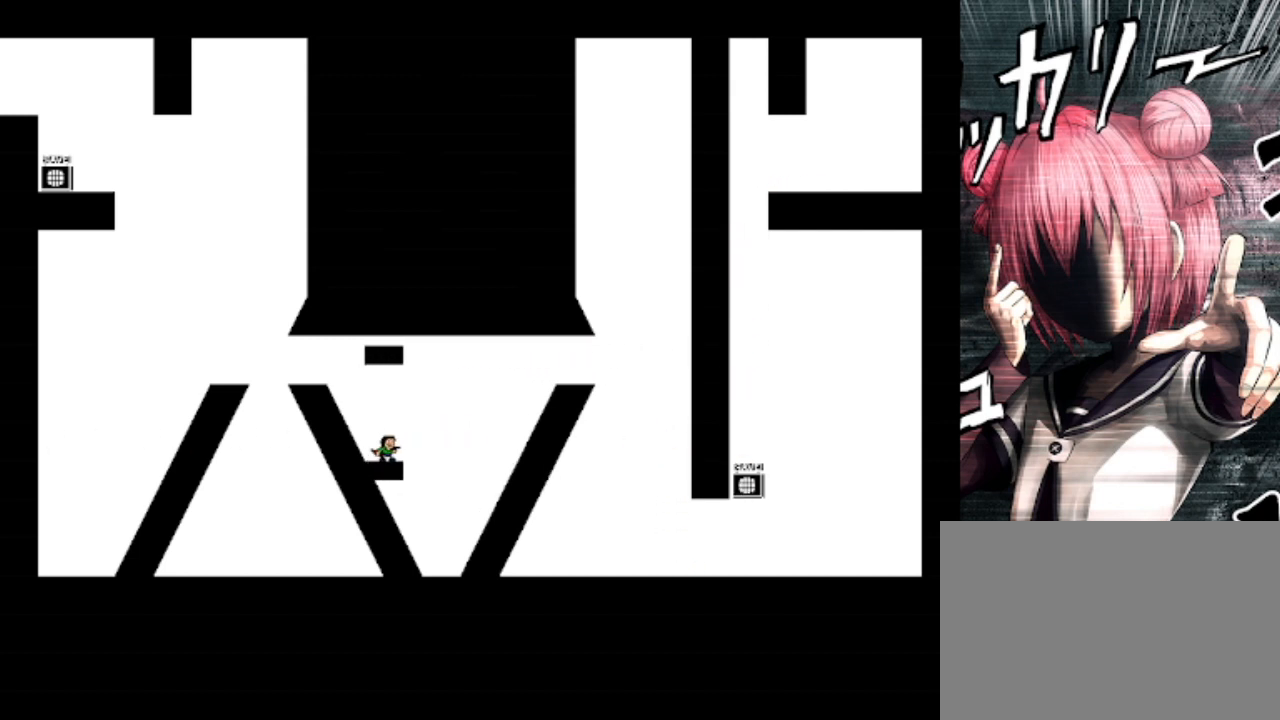
{"keys": ["left"], "events": [[100, "left", "down"], [100, "shift", "down"], [367, "shift", "up"]]}
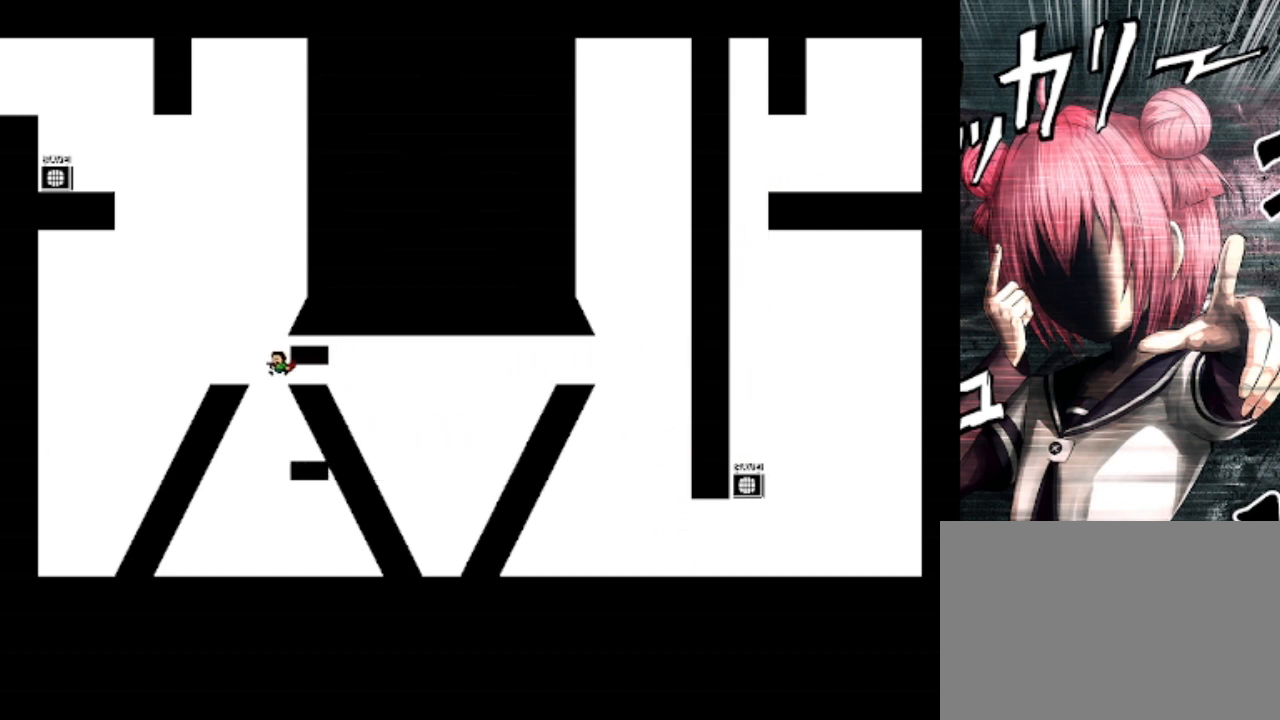
{"keys": [], "events": [[67, "shift", "down"], [433, "left", "up"], [433, "right", "down"], [467, "right", "up"], [467, "shift", "up"]]}
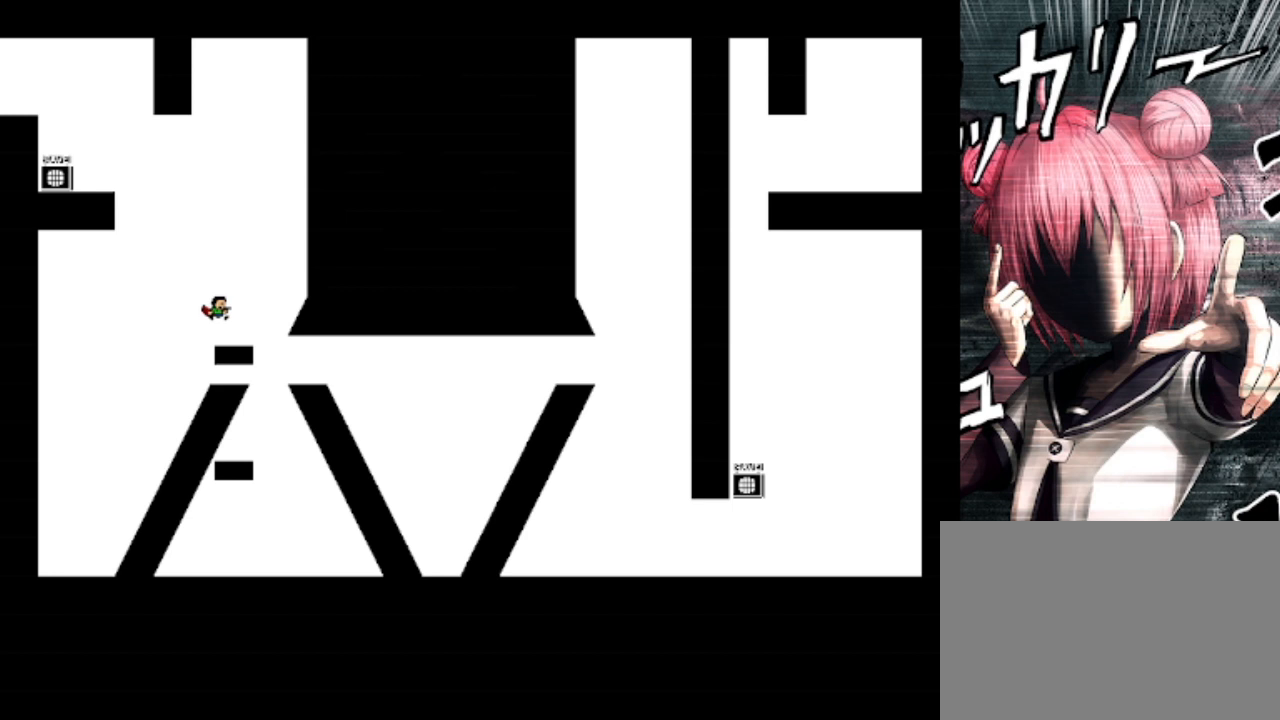
{"keys": ["left"], "events": [[67, "left", "down"], [167, "left", "up"], [200, "shift", "down"], [500, "left", "down"], [500, "shift", "up"]]}
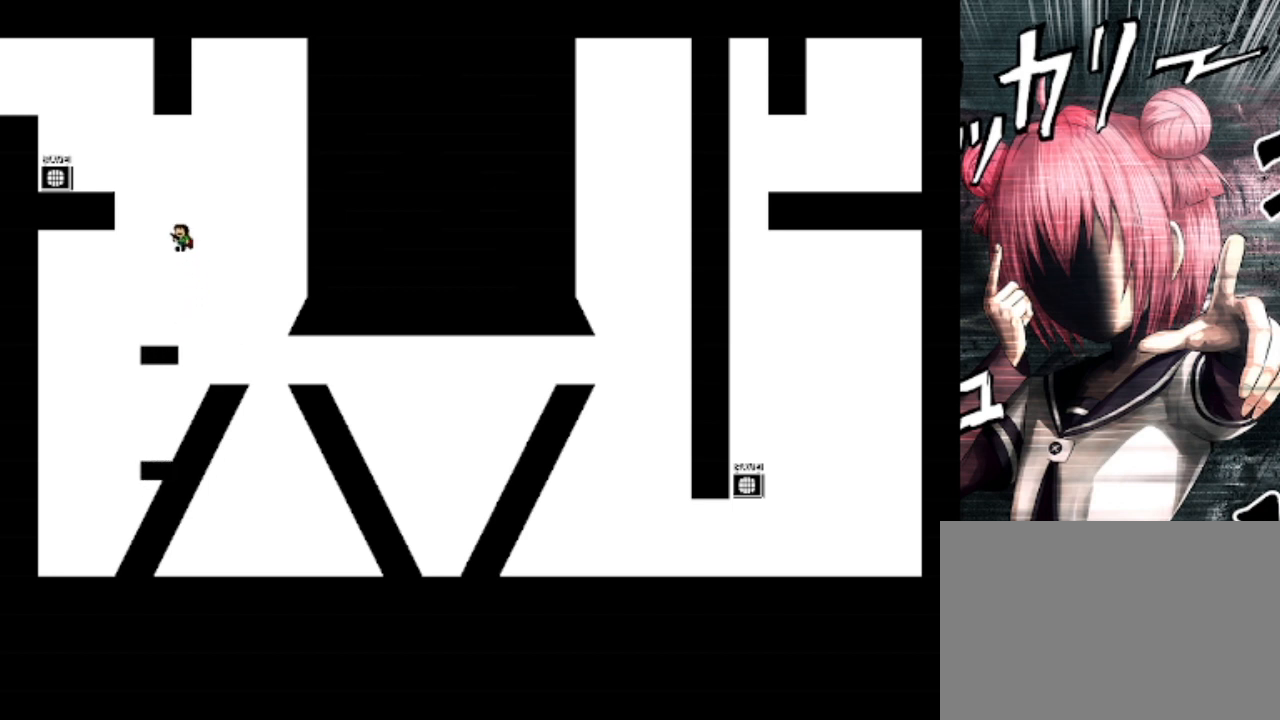
{"keys": ["left"], "events": [[100, "shift", "down"], [467, "shift", "up"]]}
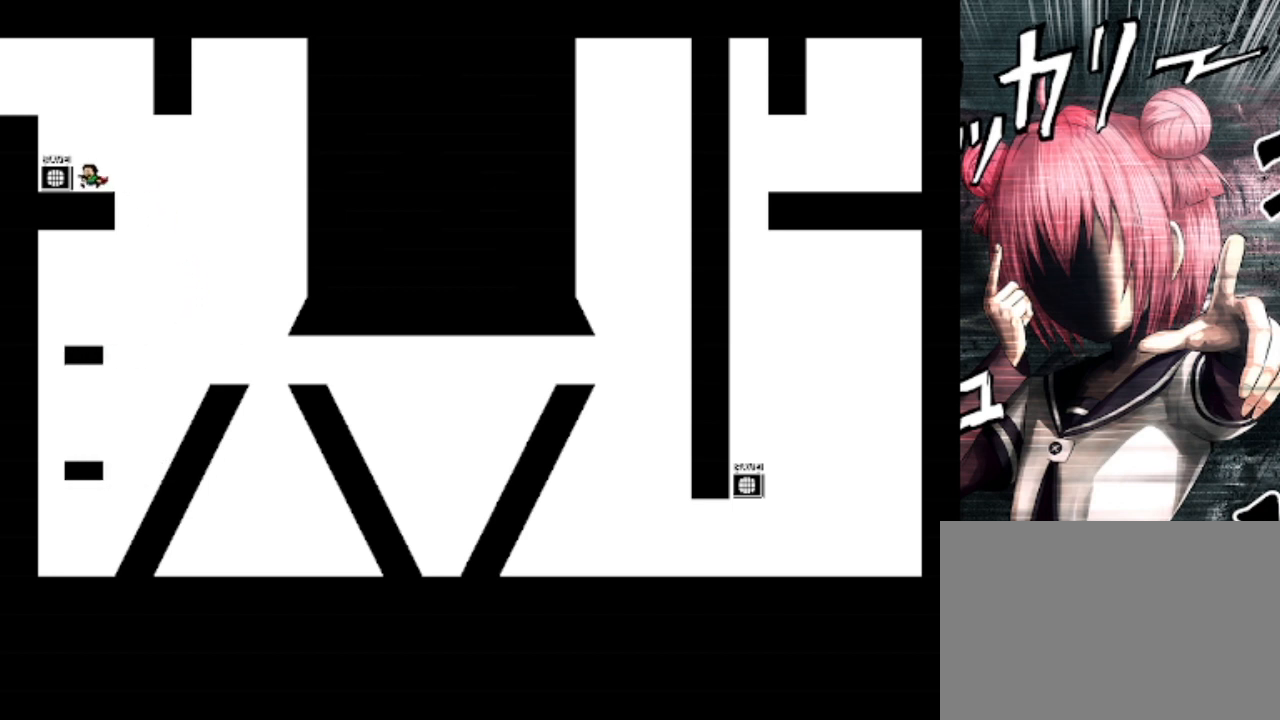
{"keys": ["left", "shift"], "events": [[100, "left", "up"], [133, "z", "down"], [300, "z", "up"], [433, "shift", "down"], [467, "left", "down"]]}
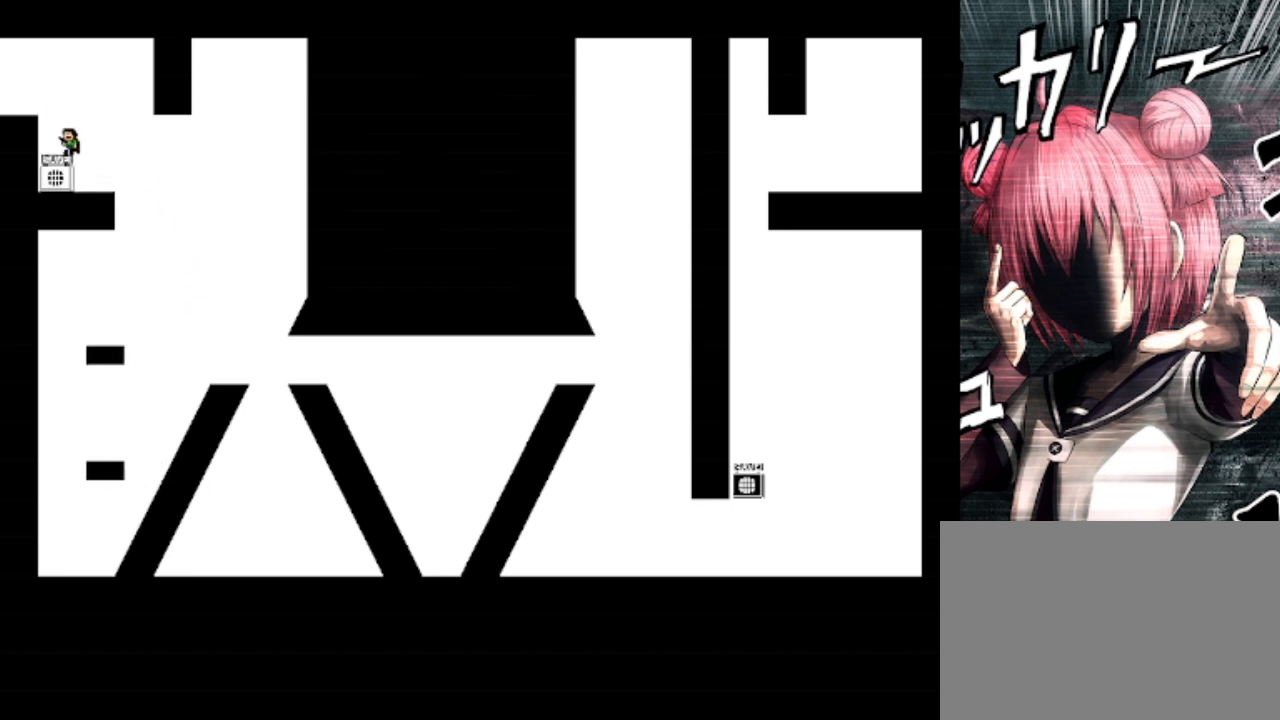
{"keys": [], "events": [[200, "shift", "up"], [500, "left", "up"]]}
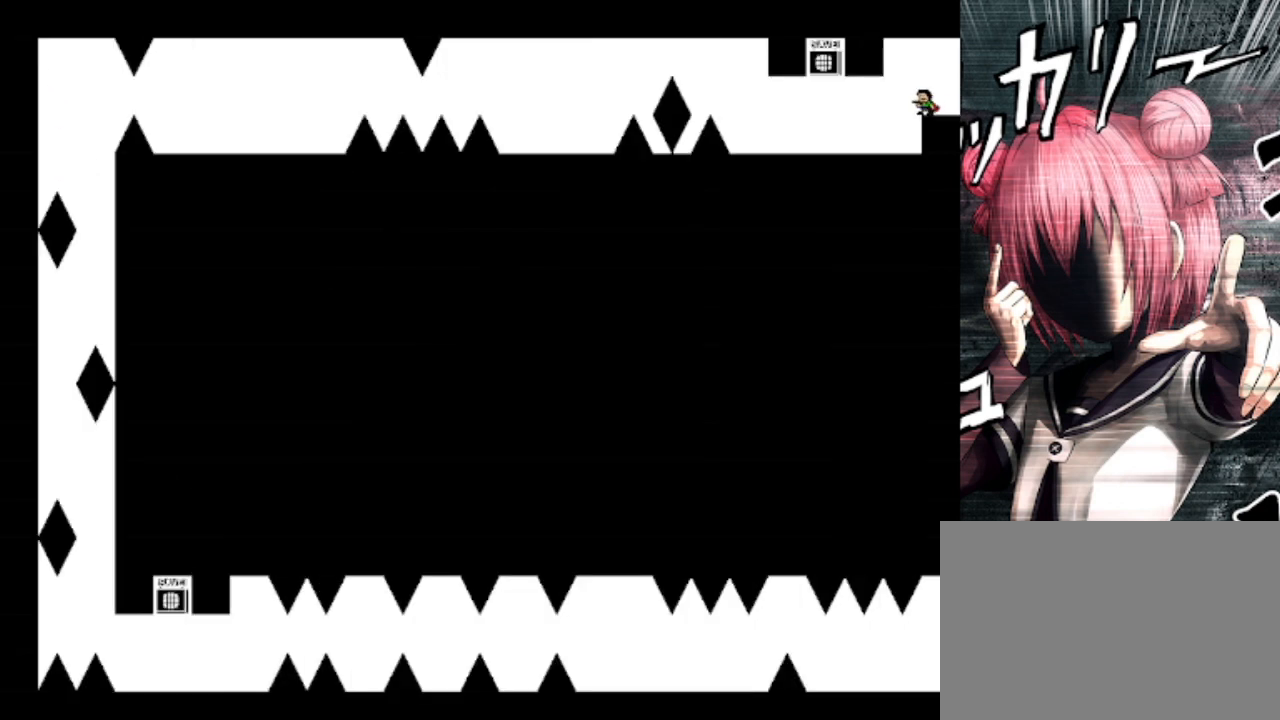
{"keys": ["left"], "events": [[267, "left", "down"]]}
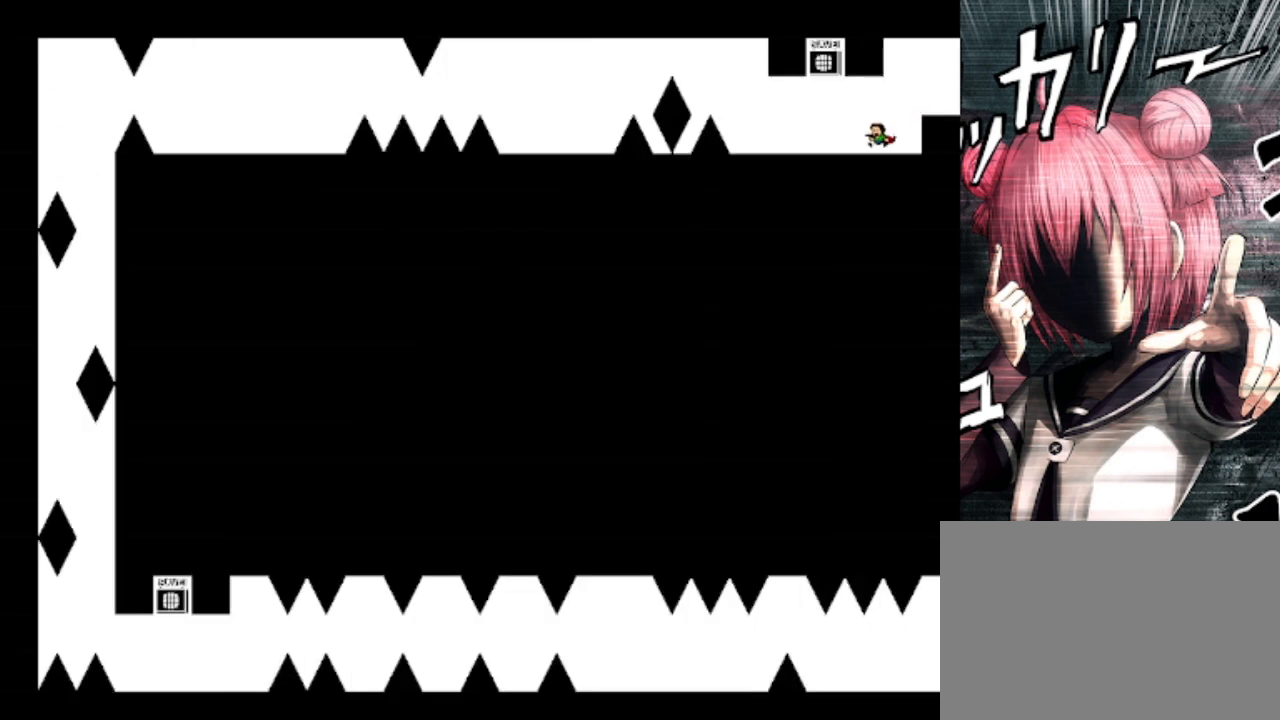
{"keys": ["z"], "events": [[200, "shift", "down"], [300, "left", "up"], [433, "shift", "up"], [467, "z", "down"]]}
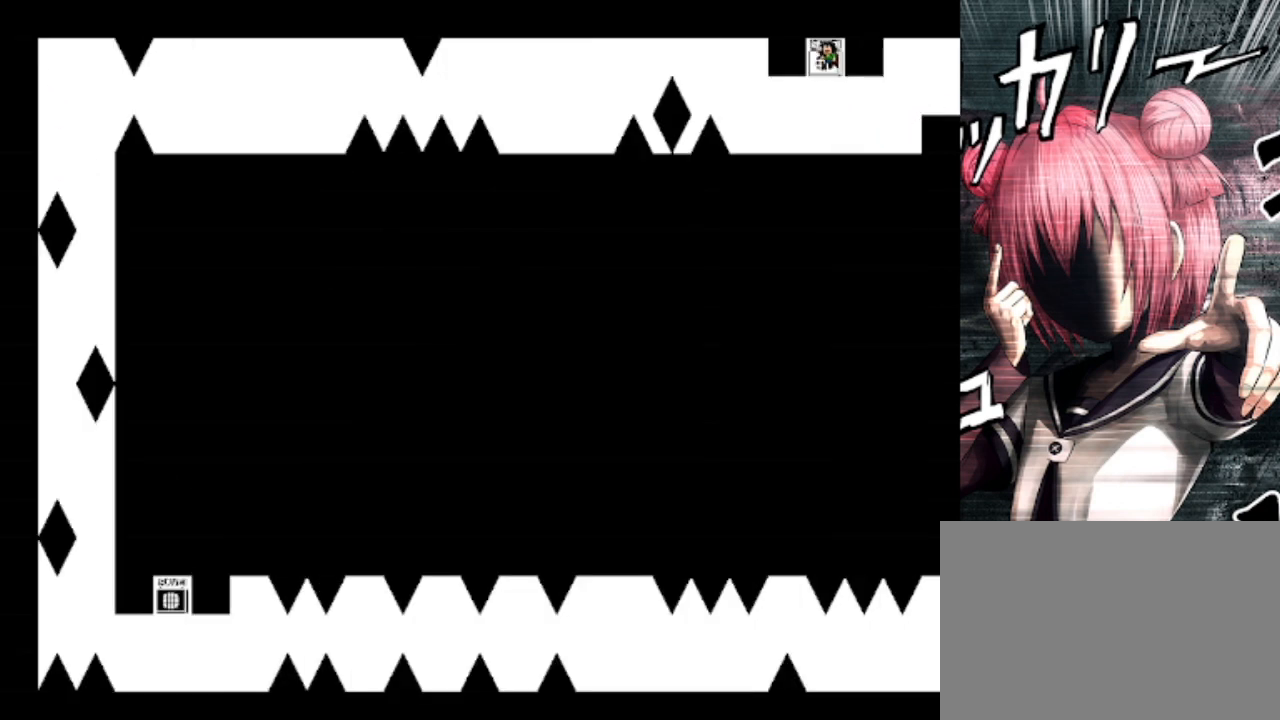
{"keys": ["left"], "events": [[67, "z", "up"], [233, "left", "down"]]}
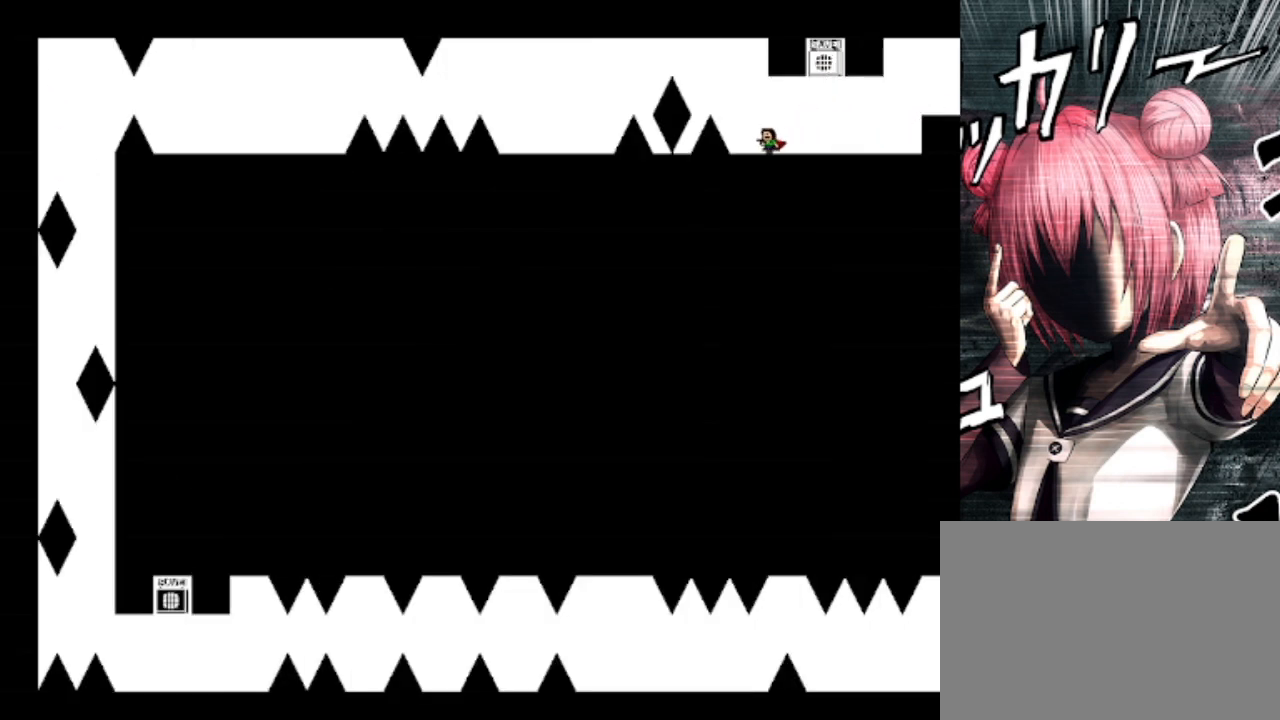
{"keys": ["left"], "events": [[67, "shift", "down"], [133, "shift", "up"], [433, "shift", "down"], [467, "shift", "up"]]}
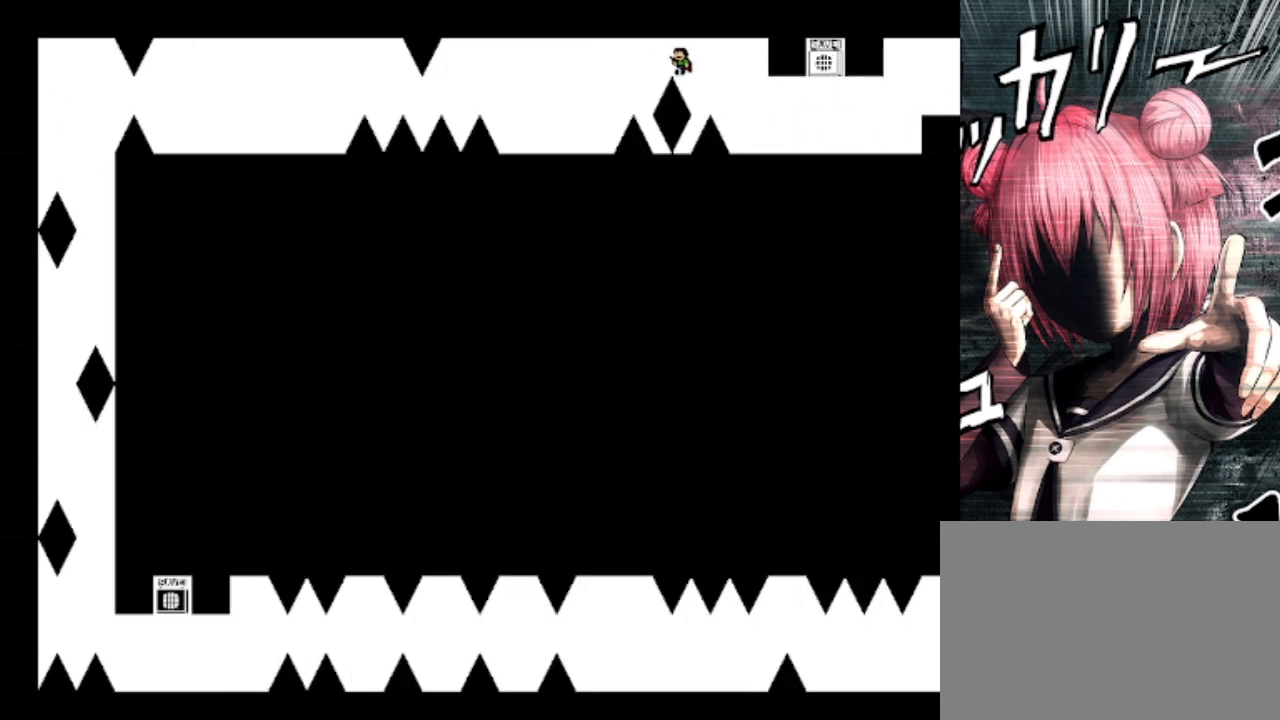
{"keys": ["left"], "events": []}
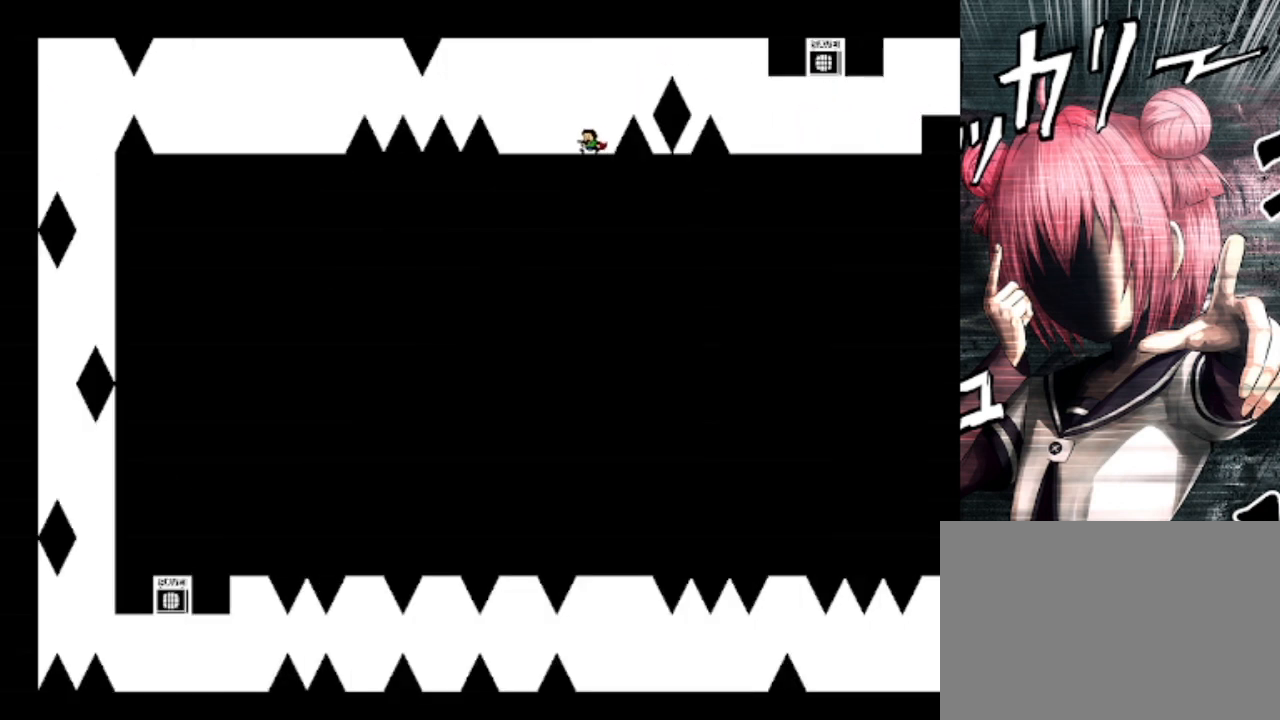
{"keys": [], "events": [[433, "left", "up"]]}
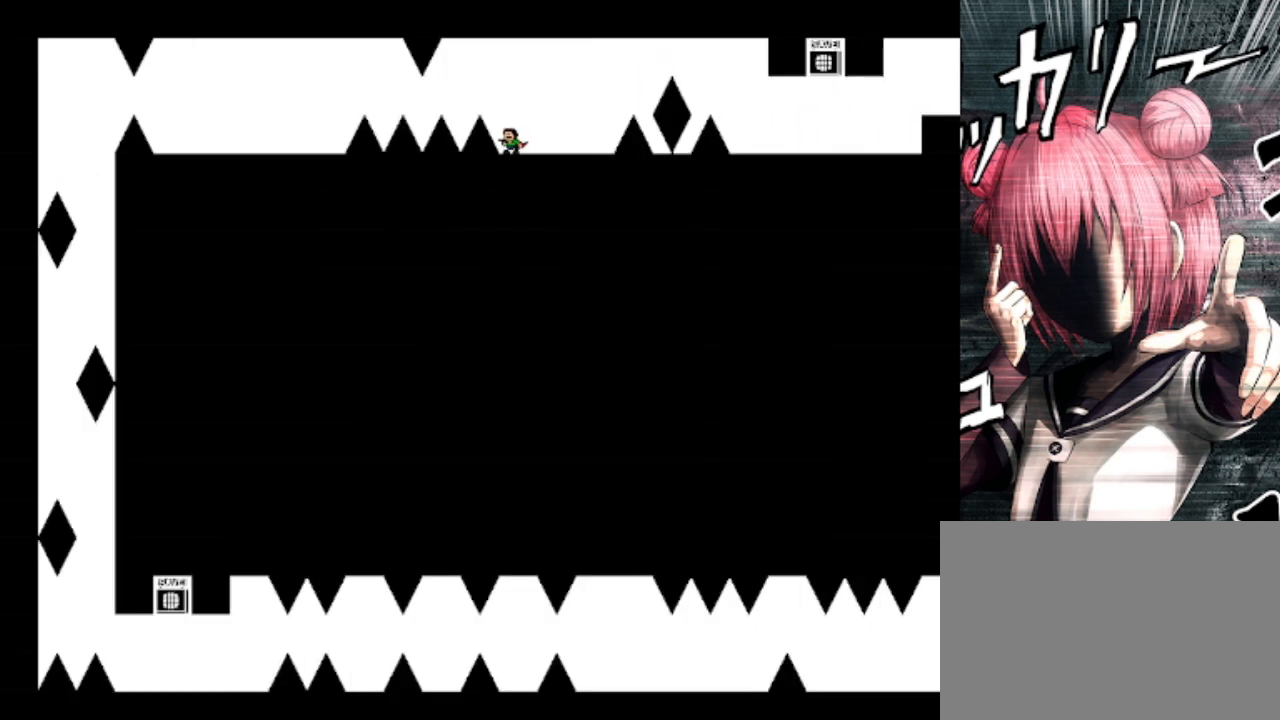
{"keys": ["left"], "events": [[267, "left", "down"], [267, "shift", "down"], [367, "shift", "up"]]}
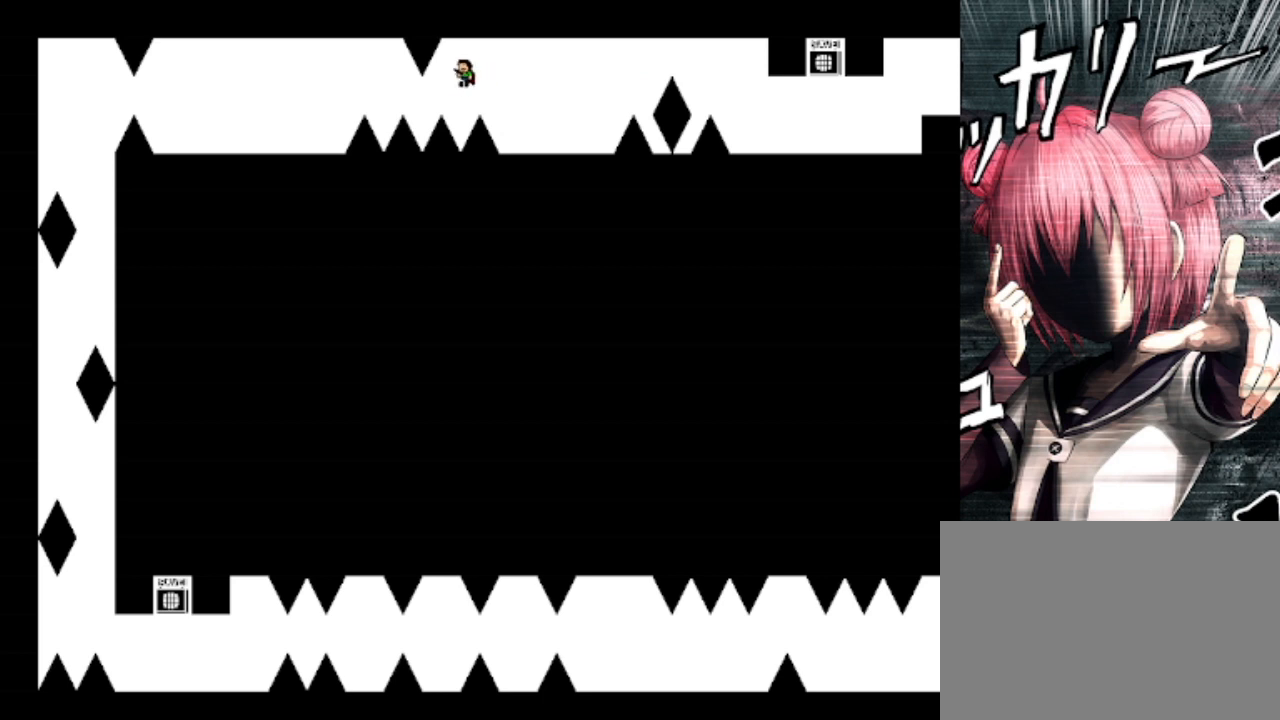
{"keys": ["left"], "events": [[267, "shift", "down"], [500, "shift", "up"]]}
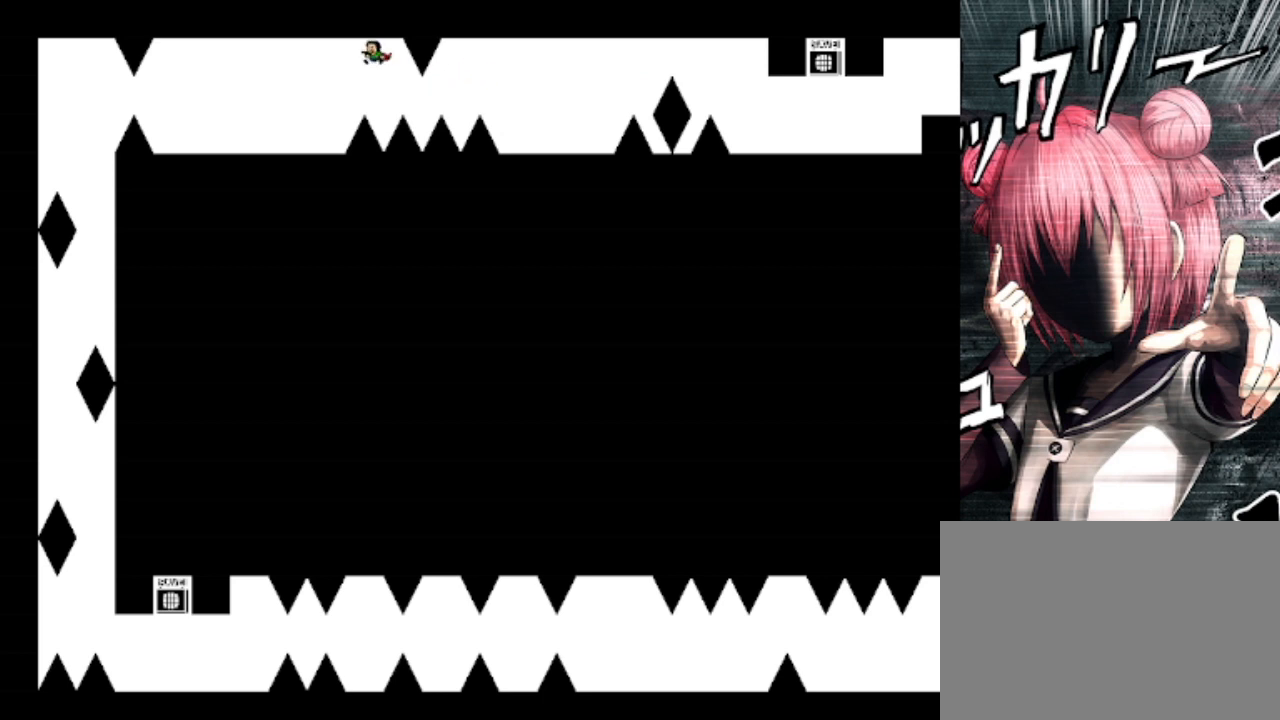
{"keys": ["left", "z"], "events": [[133, "z", "down"], [233, "z", "up"], [267, "z", "down"]]}
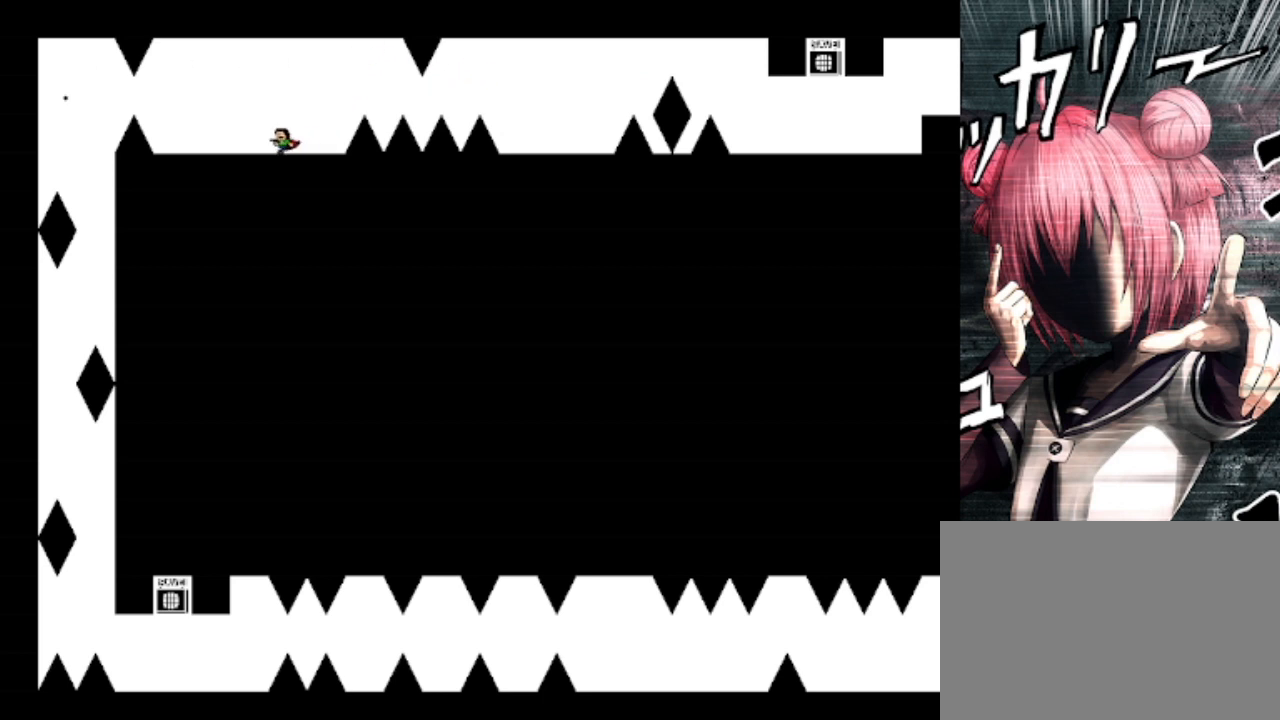
{"keys": ["left"], "events": [[167, "z", "up"]]}
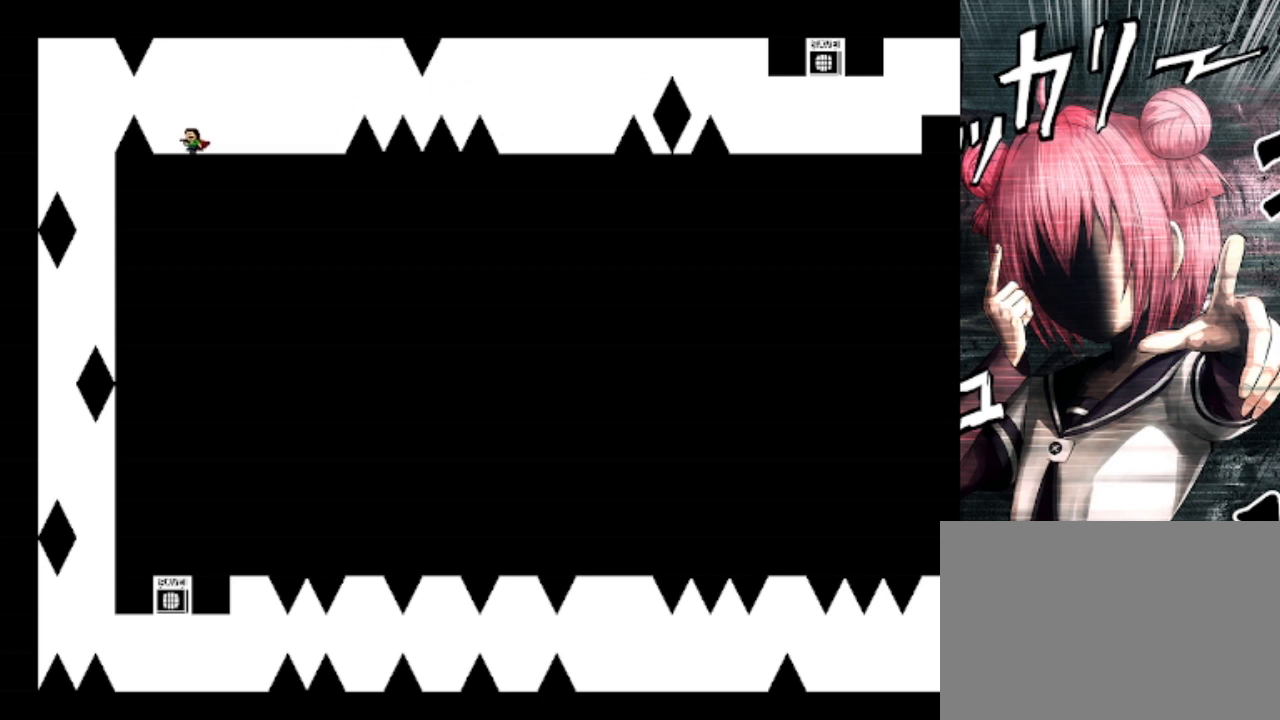
{"keys": ["left"], "events": [[67, "left", "up"], [300, "left", "down"], [367, "shift", "down"], [433, "shift", "up"]]}
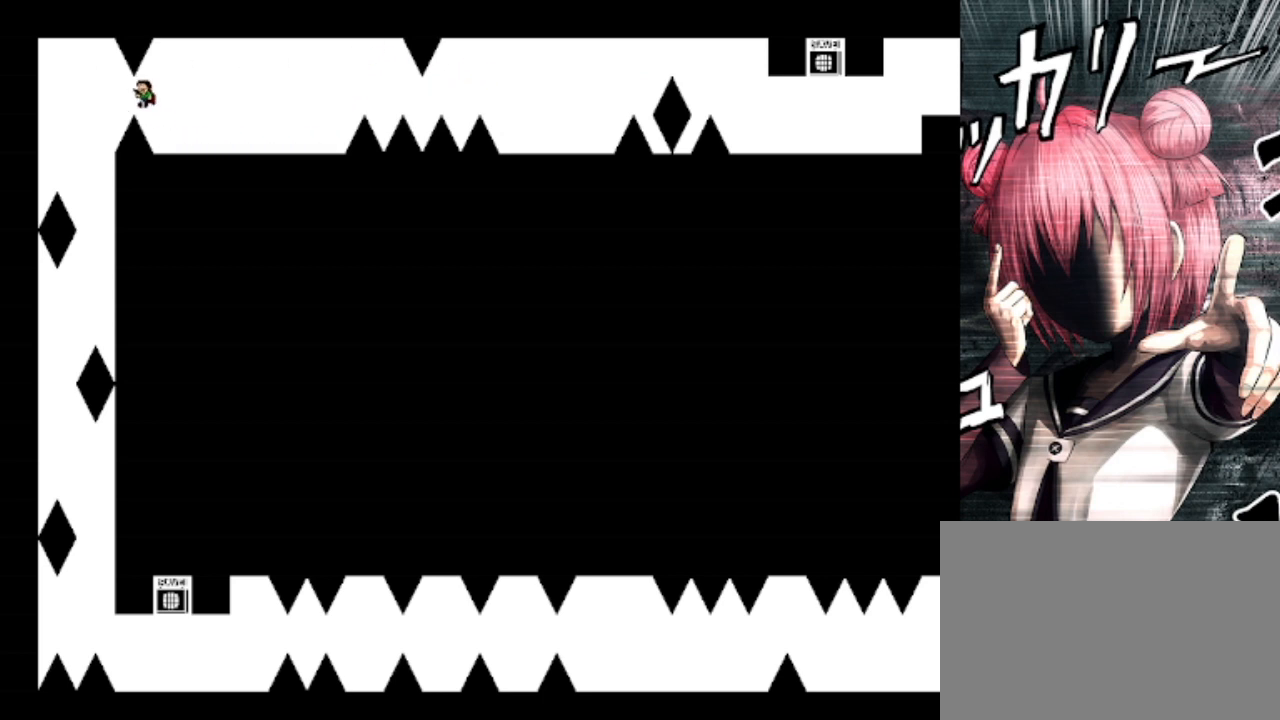
{"keys": [], "events": [[333, "left", "up"]]}
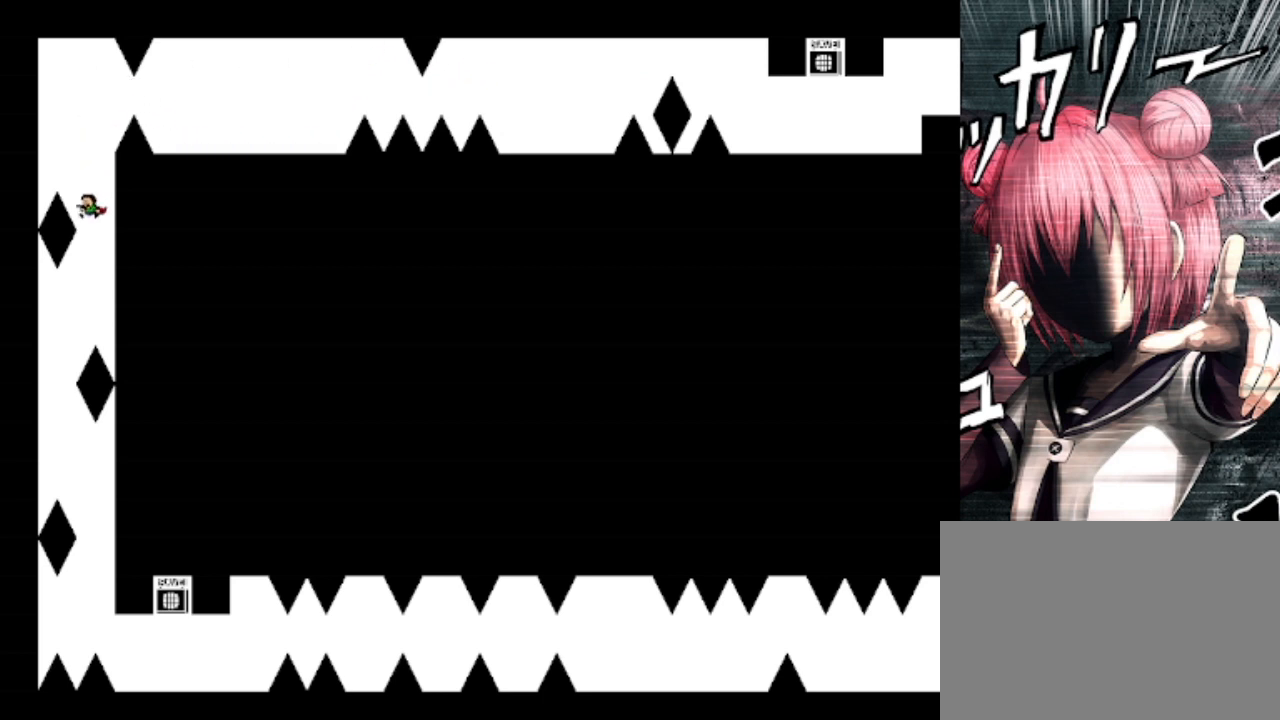
{"keys": ["right"], "events": [[100, "left", "down"], [300, "left", "up"], [400, "right", "down"]]}
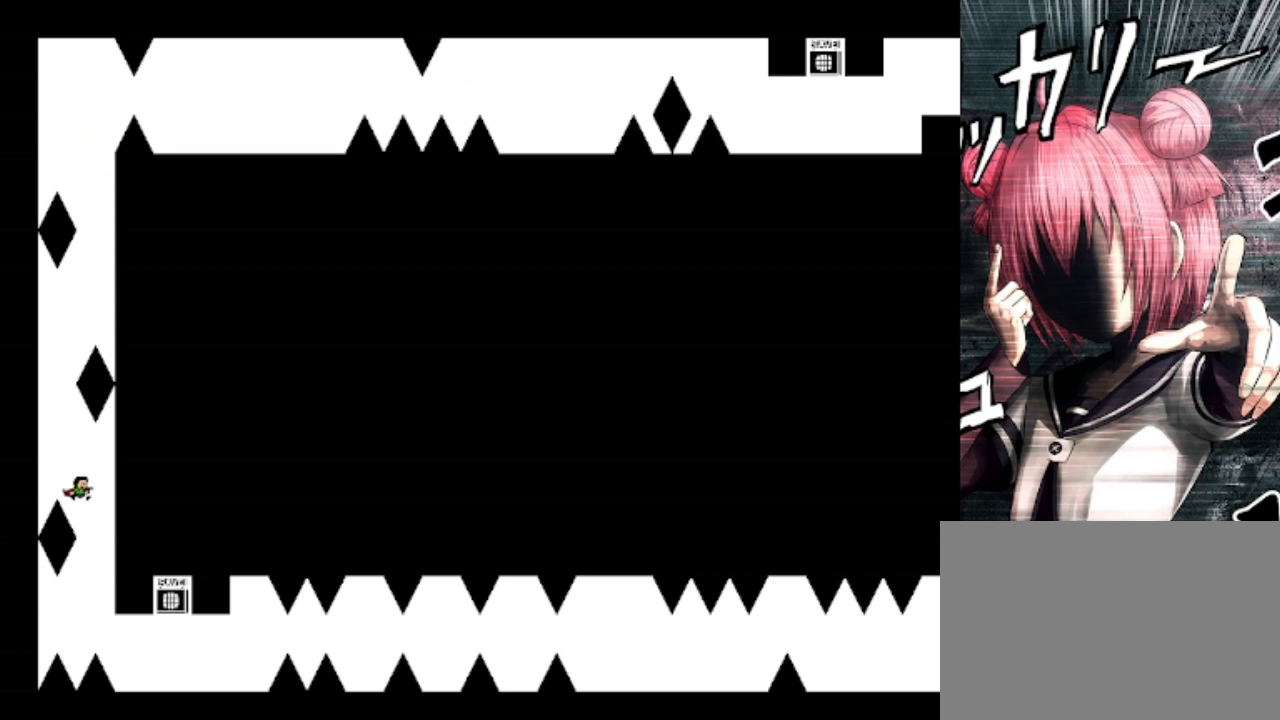
{"keys": ["right", "shift"], "events": [[333, "shift", "down"]]}
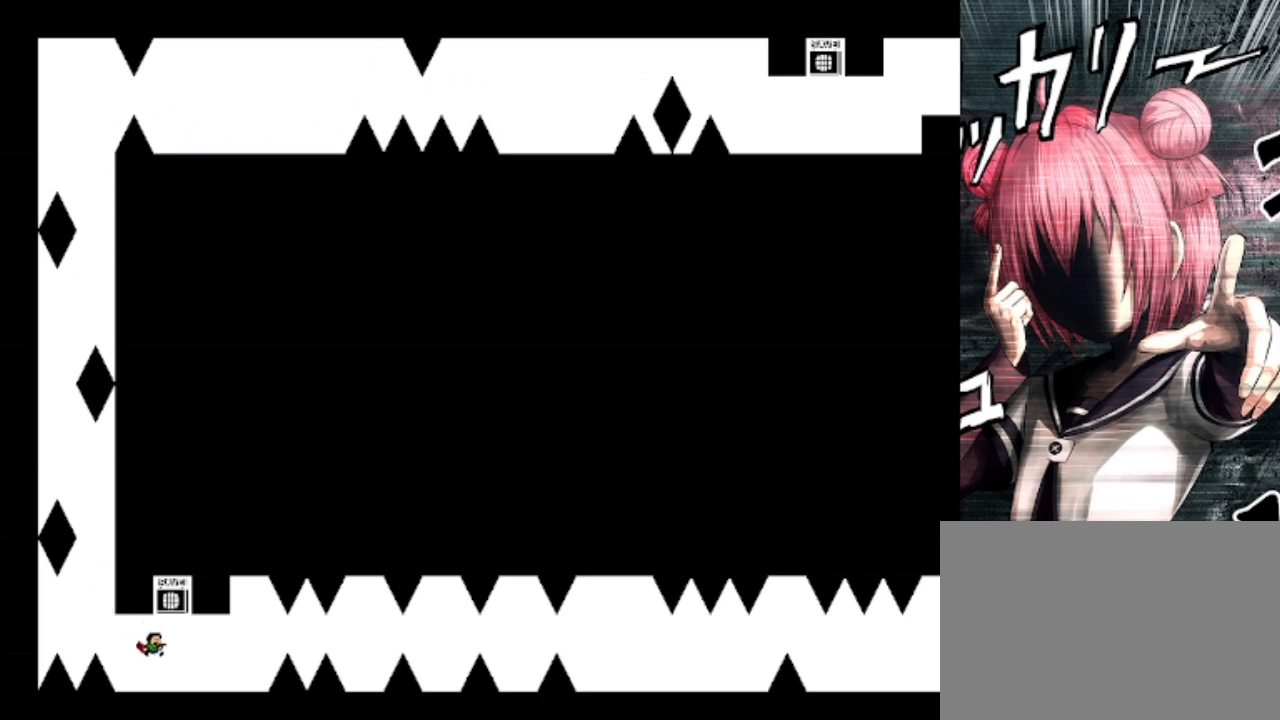
{"keys": ["right"], "events": [[100, "shift", "up"], [200, "right", "up"], [267, "shift", "down"], [467, "right", "down"], [467, "shift", "up"]]}
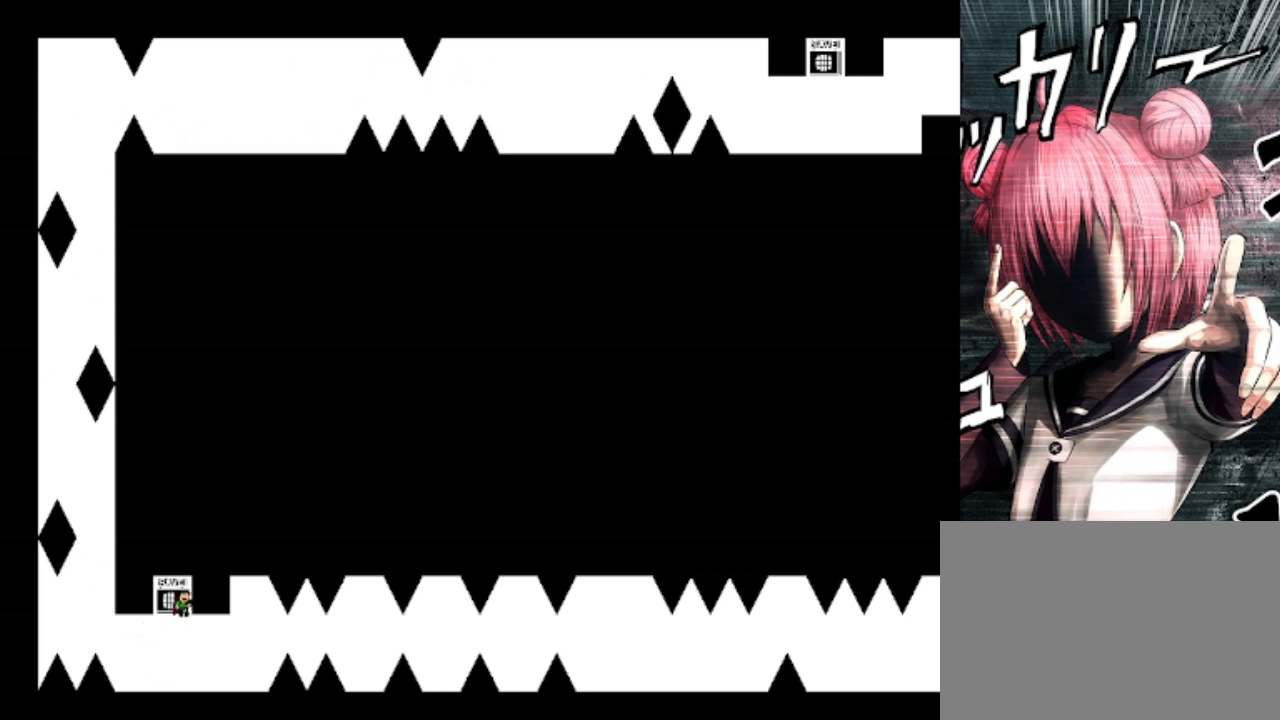
{"keys": ["right"], "events": [[33, "left", "down"], [33, "right", "up"], [67, "left", "up"], [100, "z", "down"], [200, "z", "up"], [300, "right", "down"]]}
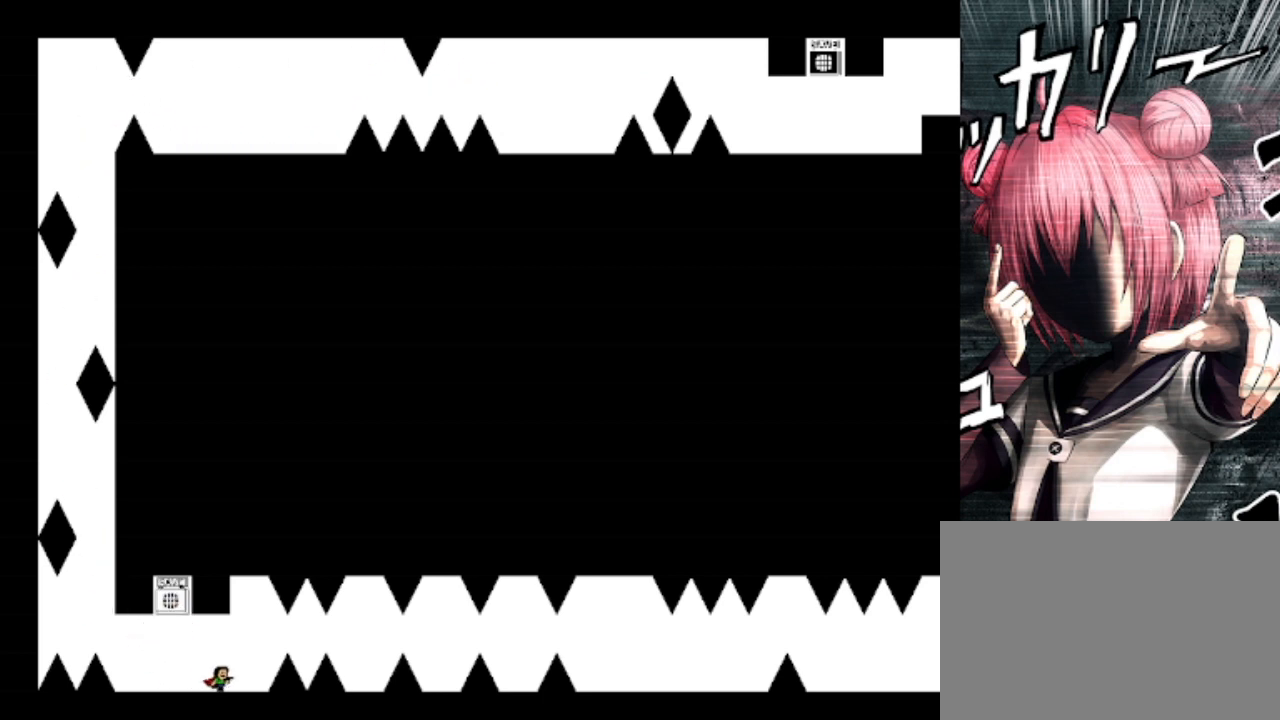
{"keys": ["right"], "events": [[133, "right", "up"], [367, "right", "down"], [400, "shift", "down"], [433, "shift", "up"]]}